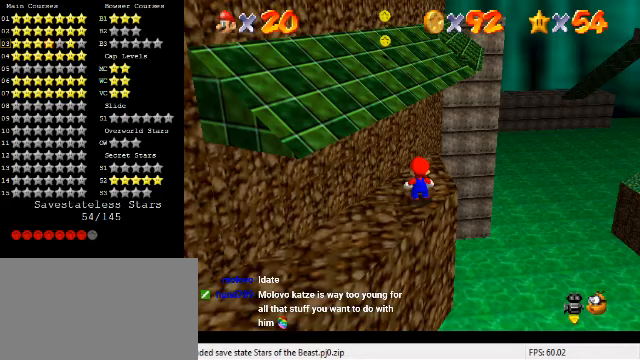
Gameplay with keyboard; each line is a JSON object with the keys held at the frame after it. "events" lists presses ("down") and releases ("up") of "a", "c", "ctrl", "d", "down", "left", "return", "right", "s", "shift", "up", "w", "x" and "y" between this image and that frame as [ms after this image, input, new state], when the widget could be followed in between. No other keys are recorded. Mouse input is not recorded.
{"keys": [], "events": [[67, "up", "down"], [167, "up", "up"], [400, "shift", "down"], [467, "shift", "up"]]}
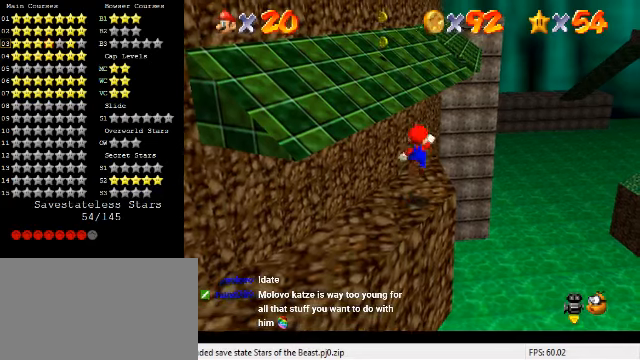
{"keys": [], "events": [[133, "ctrl", "down"], [267, "ctrl", "up"], [400, "right", "down"], [433, "down", "down"], [467, "down", "up"], [467, "right", "up"]]}
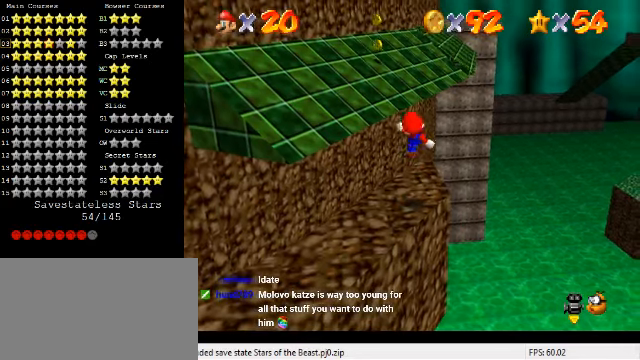
{"keys": [], "events": [[333, "shift", "down"], [467, "shift", "up"]]}
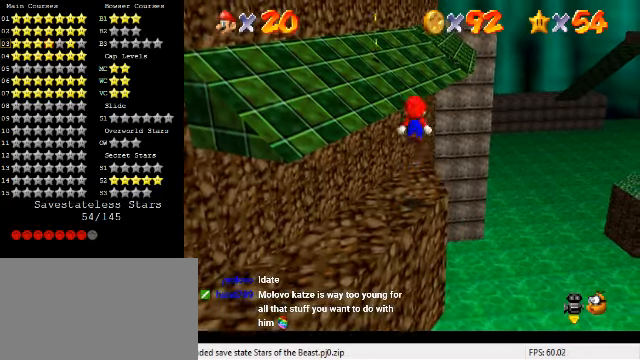
{"keys": [], "events": [[67, "ctrl", "down"], [133, "ctrl", "up"]]}
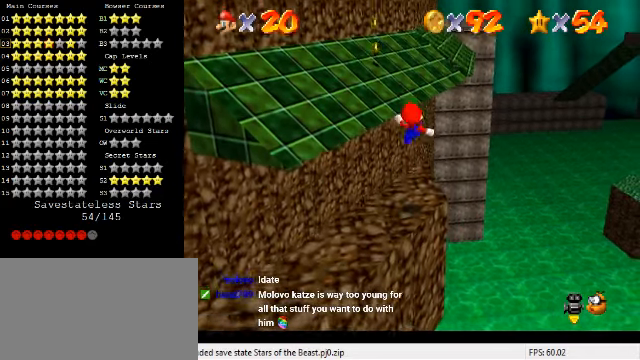
{"keys": ["up"], "events": [[300, "shift", "down"], [467, "shift", "up"], [467, "up", "down"]]}
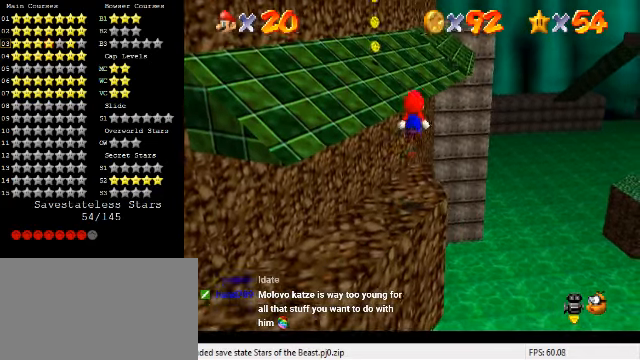
{"keys": ["up"], "events": [[33, "ctrl", "down"], [133, "ctrl", "up"], [433, "right", "down"], [467, "right", "up"]]}
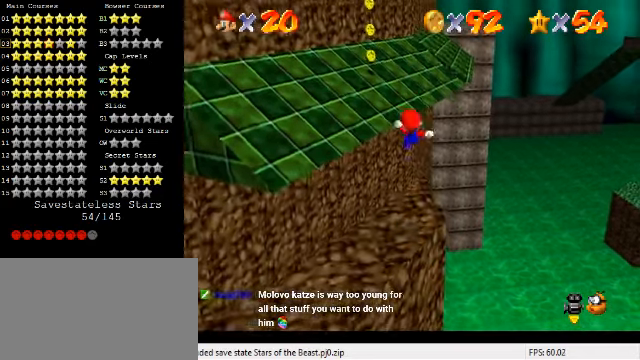
{"keys": ["left", "shift", "up"], "events": [[200, "shift", "down"], [267, "left", "down"]]}
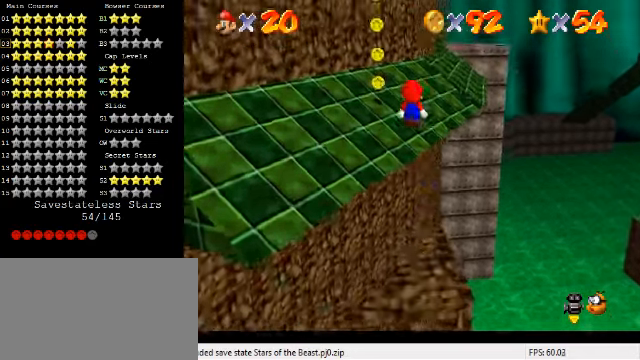
{"keys": ["shift", "up"], "events": [[300, "left", "up"]]}
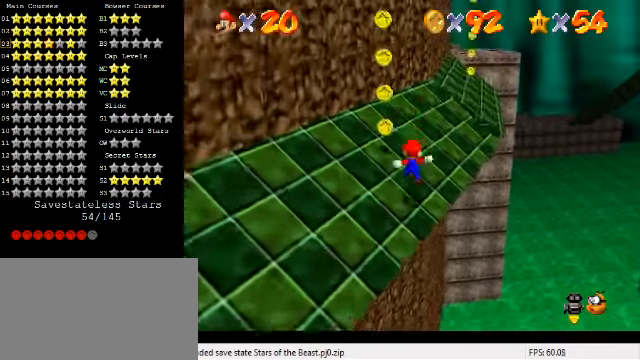
{"keys": ["down", "shift"], "events": [[33, "shift", "up"], [100, "shift", "down"], [300, "up", "up"], [333, "down", "down"]]}
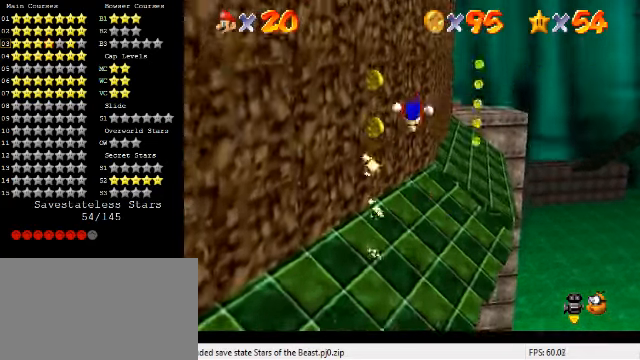
{"keys": ["up"], "events": [[33, "down", "up"], [233, "right", "down"], [233, "shift", "up"], [233, "up", "down"], [400, "right", "up"]]}
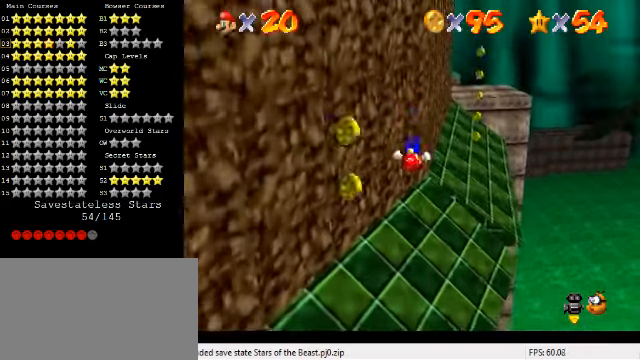
{"keys": ["right"], "events": [[167, "right", "down"], [433, "up", "up"]]}
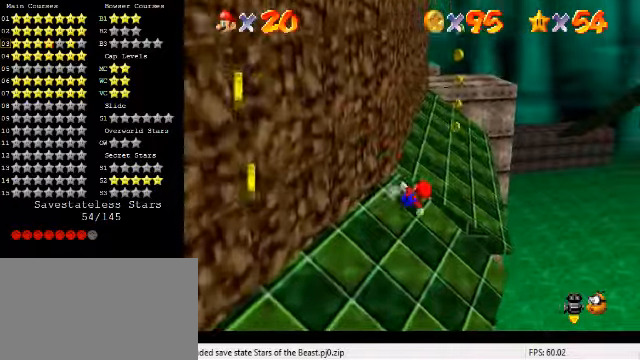
{"keys": ["left", "shift"], "events": [[66, "left", "down"], [100, "right", "up"], [133, "shift", "down"], [366, "d", "down"], [500, "d", "up"]]}
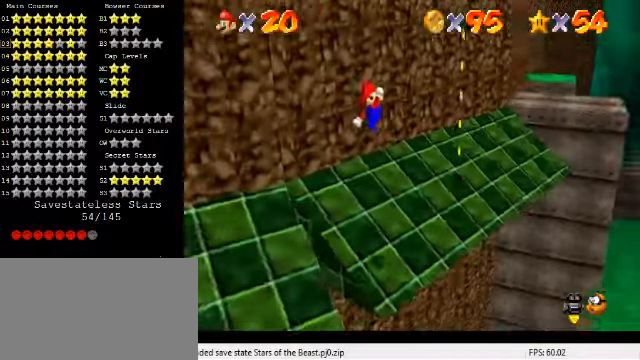
{"keys": ["ctrl", "left", "up"], "events": [[100, "up", "down"], [300, "shift", "up"], [400, "ctrl", "down"]]}
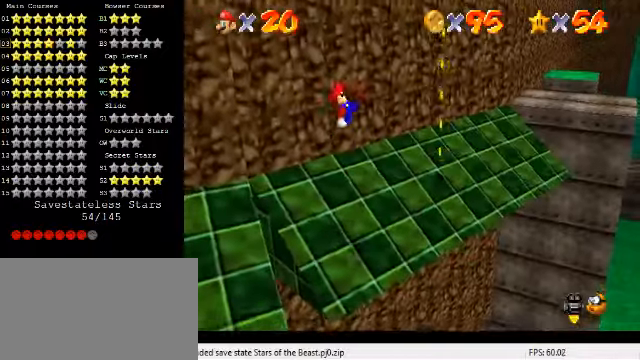
{"keys": ["up"], "events": [[33, "ctrl", "up"], [66, "left", "up"], [300, "left", "down"], [400, "left", "up"]]}
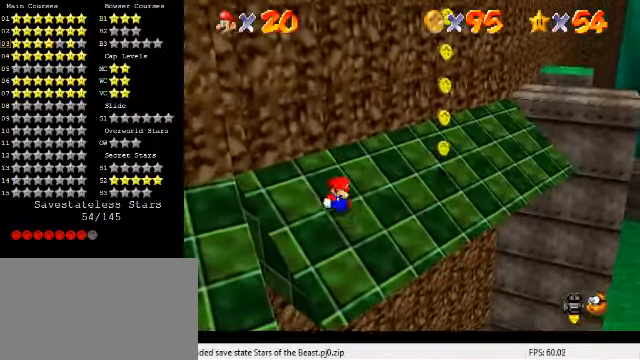
{"keys": ["left", "shift", "up"], "events": [[200, "shift", "down"], [366, "left", "down"]]}
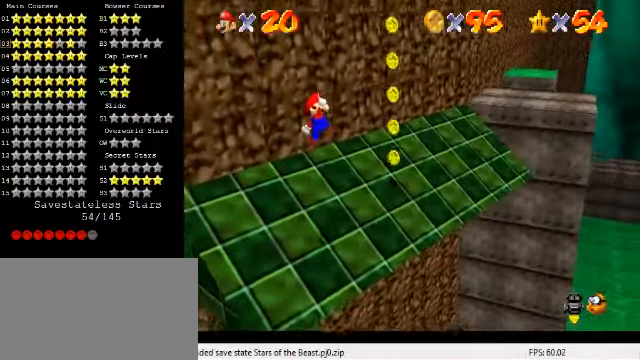
{"keys": ["up"], "events": [[100, "left", "up"], [200, "shift", "up"], [266, "ctrl", "down"], [366, "ctrl", "up"]]}
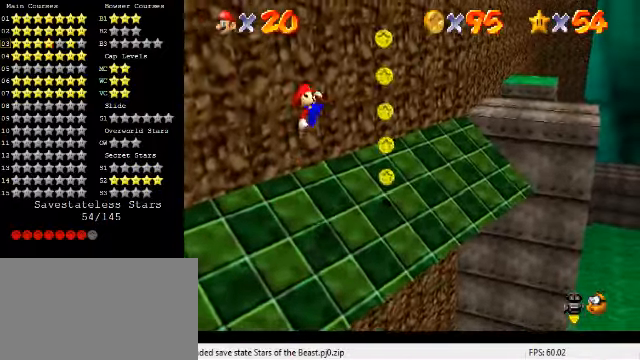
{"keys": ["up"], "events": [[33, "d", "down"], [100, "right", "down"], [133, "d", "up"], [466, "right", "up"]]}
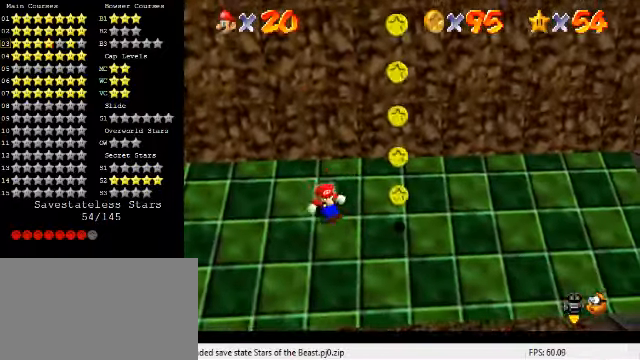
{"keys": ["shift", "up"], "events": [[66, "shift", "down"]]}
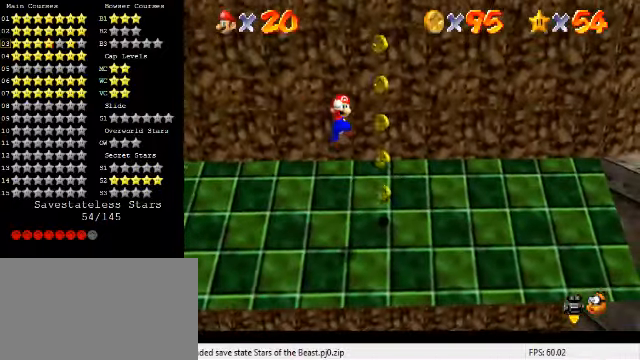
{"keys": ["right", "up"], "events": [[166, "right", "down"], [200, "shift", "up"], [333, "ctrl", "down"], [433, "ctrl", "up"]]}
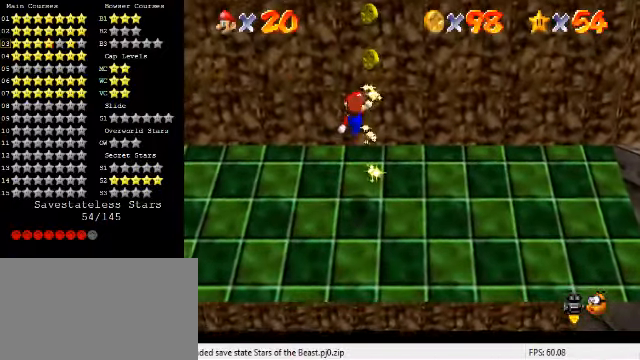
{"keys": ["right", "shift", "up"], "events": [[500, "shift", "down"]]}
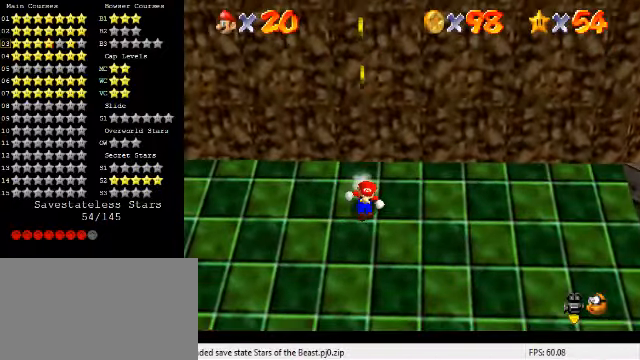
{"keys": ["right", "shift", "up"], "events": []}
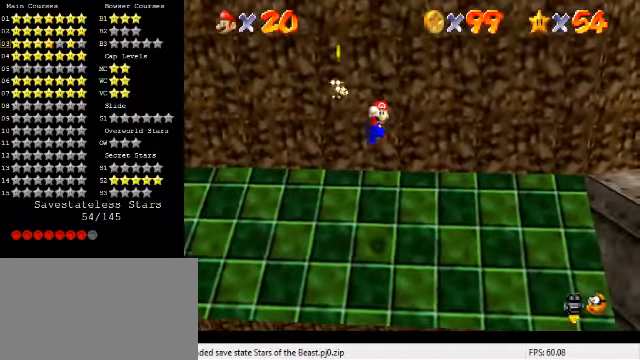
{"keys": ["a", "right", "s", "up"], "events": [[100, "shift", "up"], [133, "up", "up"], [200, "ctrl", "down"], [300, "ctrl", "up"], [300, "up", "down"], [434, "a", "down"], [434, "s", "down"]]}
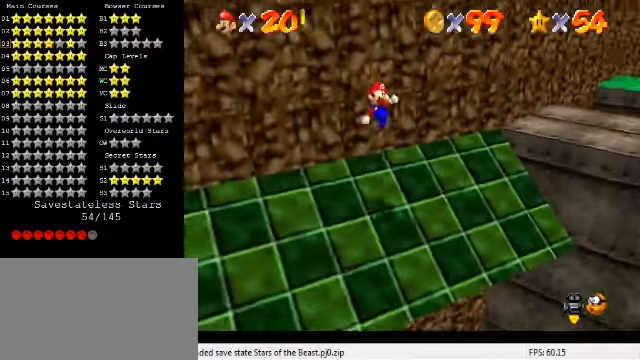
{"keys": ["shift", "up"], "events": [[34, "a", "up"], [34, "s", "up"], [167, "right", "up"], [467, "shift", "down"]]}
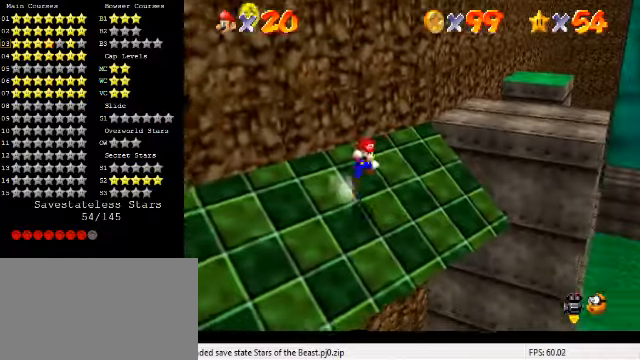
{"keys": ["shift", "up"], "events": [[134, "left", "down"], [467, "left", "up"]]}
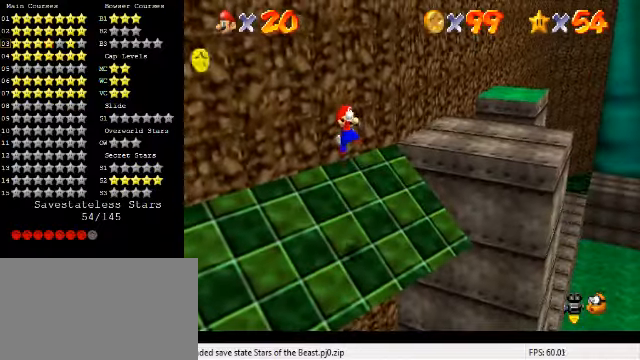
{"keys": ["right", "up"], "events": [[34, "shift", "up"], [134, "ctrl", "down"], [234, "ctrl", "up"], [400, "right", "down"]]}
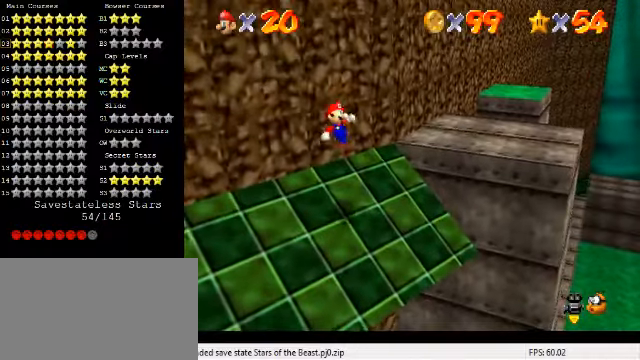
{"keys": ["shift", "up"], "events": [[67, "right", "up"], [400, "shift", "down"]]}
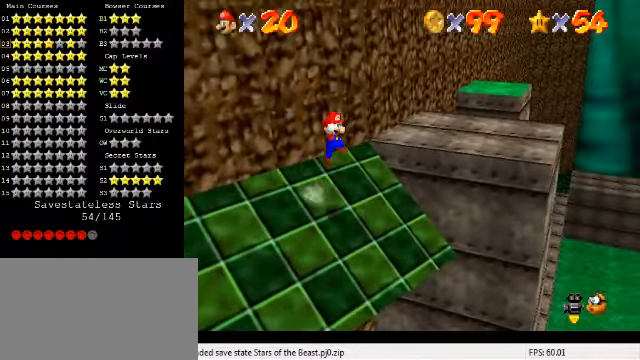
{"keys": ["up"], "events": [[167, "left", "down"], [300, "left", "up"], [300, "shift", "up"], [334, "up", "up"], [367, "ctrl", "down"], [467, "ctrl", "up"], [467, "up", "down"]]}
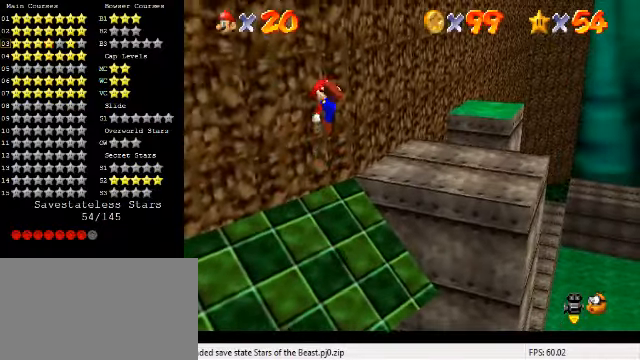
{"keys": ["up"], "events": [[34, "right", "down"], [167, "right", "up"]]}
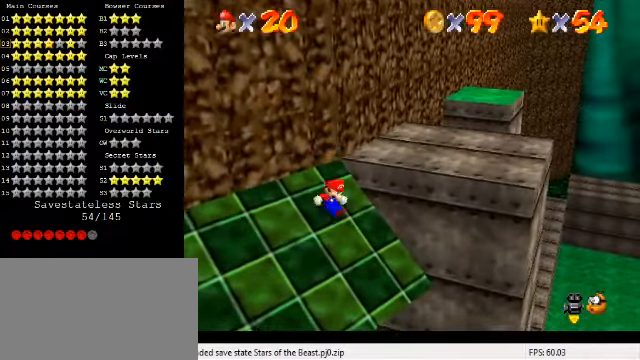
{"keys": ["shift", "up"], "events": [[234, "shift", "down"]]}